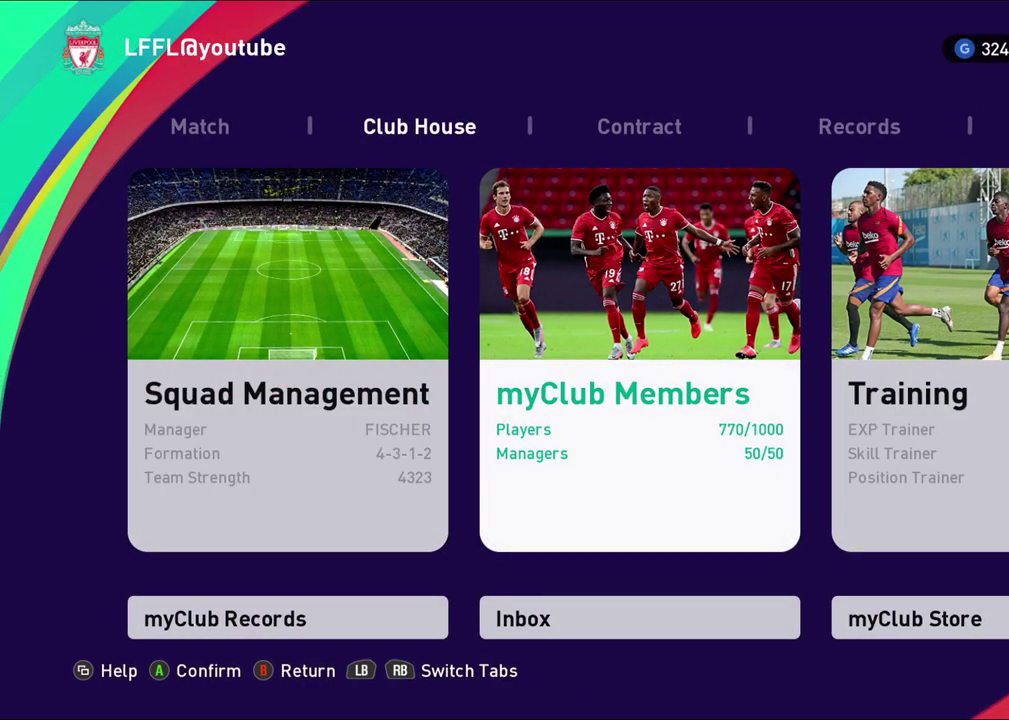
Gameplay with a controller (PlayStation layout); each line is a JSON object with the inputs held at the frame after it (dt_ms = milliseconds from this image to that frame). "events" lists button and stick changes between this image and that frame as [ms after this image, input, new state], when the widget could be followed in between.
{"dt_ms": 300, "buttons": [], "left_stick": "right", "right_stick": "center", "events": [[233, "left_stick", "right"]]}
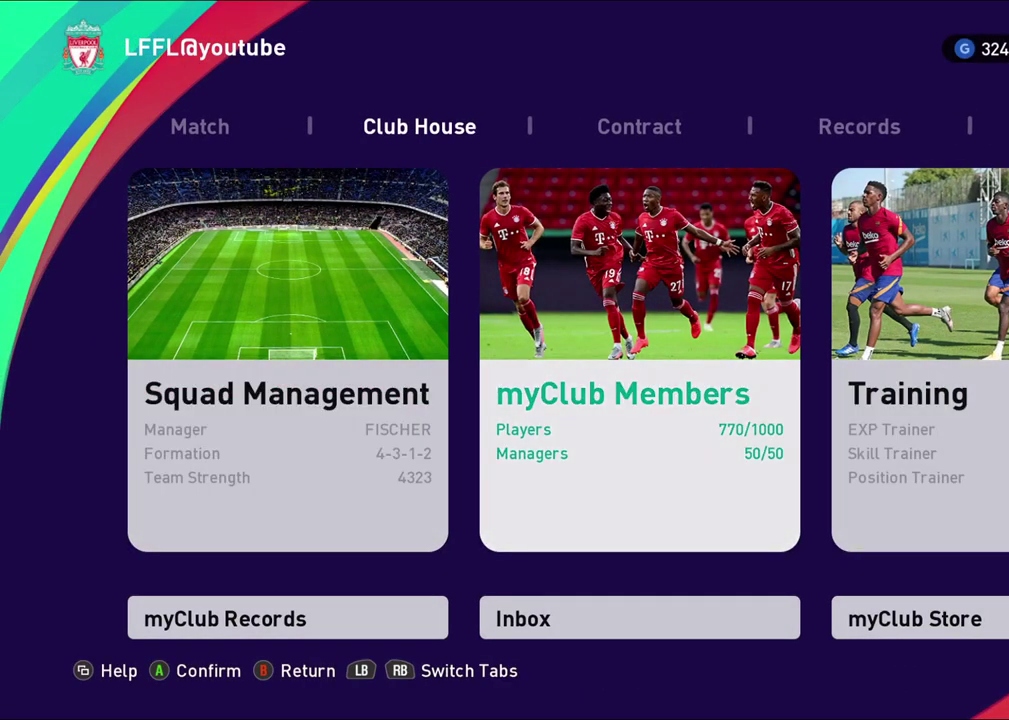
{"dt_ms": 500, "buttons": [], "left_stick": "right", "right_stick": "center", "events": [[83, "left_stick", "center"], [167, "left_stick", "right"], [300, "left_stick", "center"], [467, "left_stick", "right"]]}
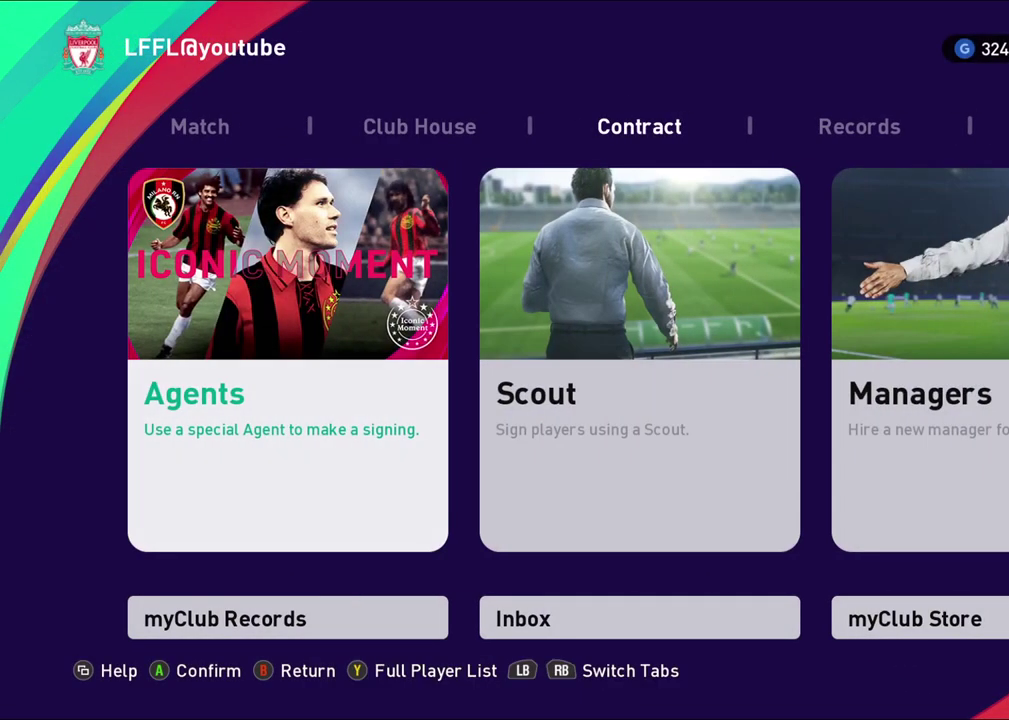
{"dt_ms": 500, "buttons": [], "left_stick": "center", "right_stick": "center", "events": [[133, "left_stick", "center"]]}
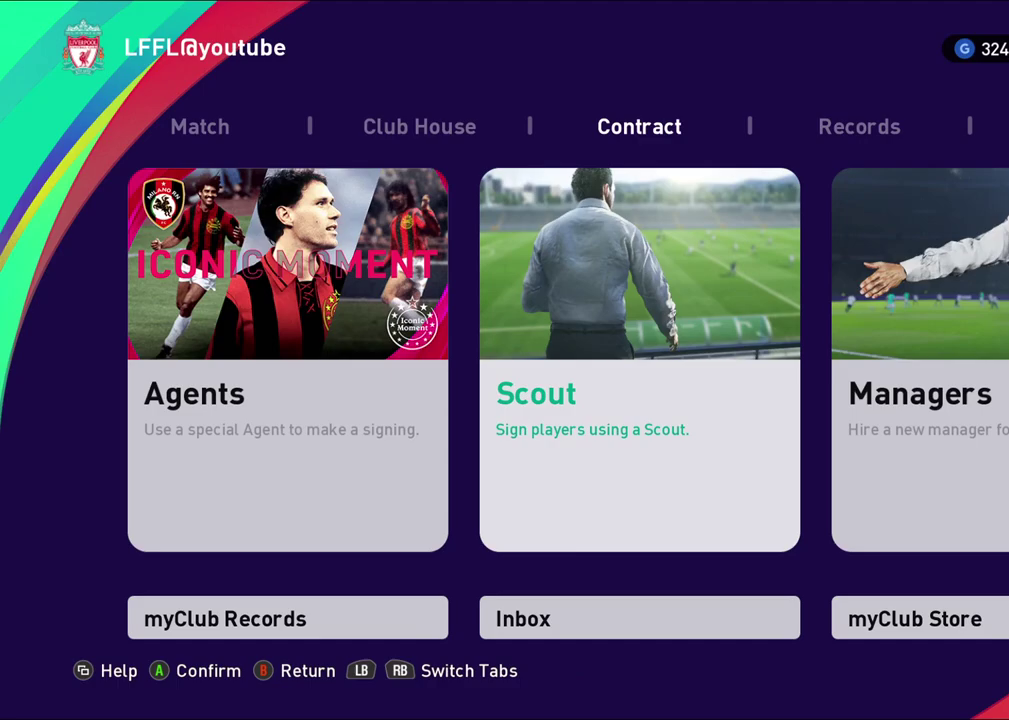
{"dt_ms": 500, "buttons": [], "left_stick": "center", "right_stick": "center", "events": [[167, "left_stick", "left"], [367, "left_stick", "center"]]}
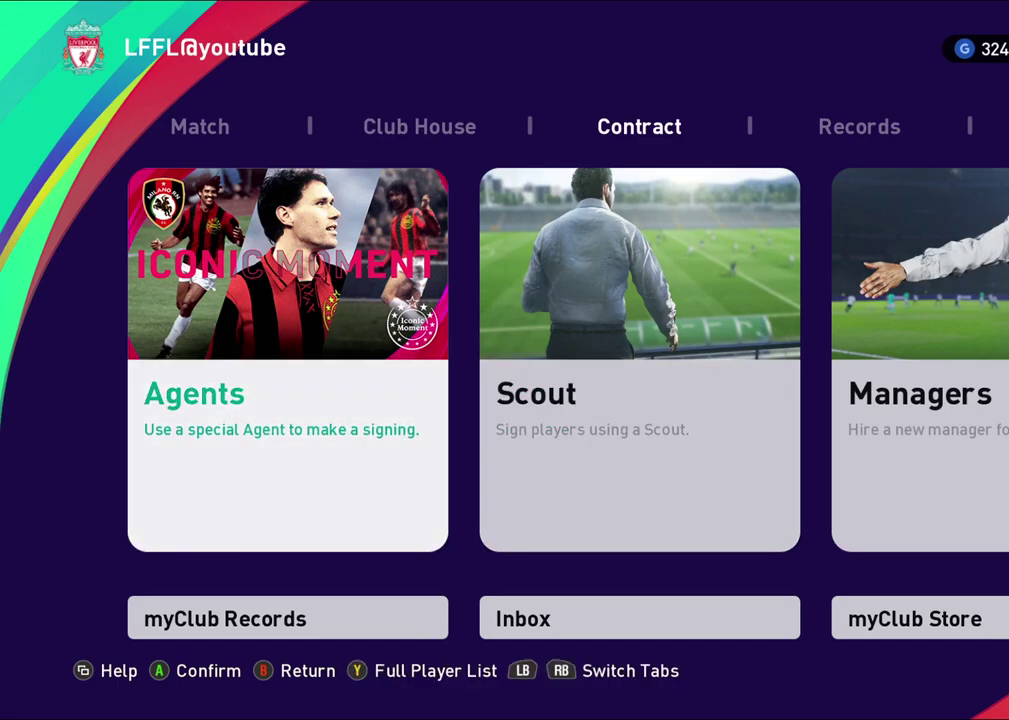
{"dt_ms": 500, "buttons": [], "left_stick": "center", "right_stick": "center", "events": [[200, "CROSS", "down"], [383, "CROSS", "up"]]}
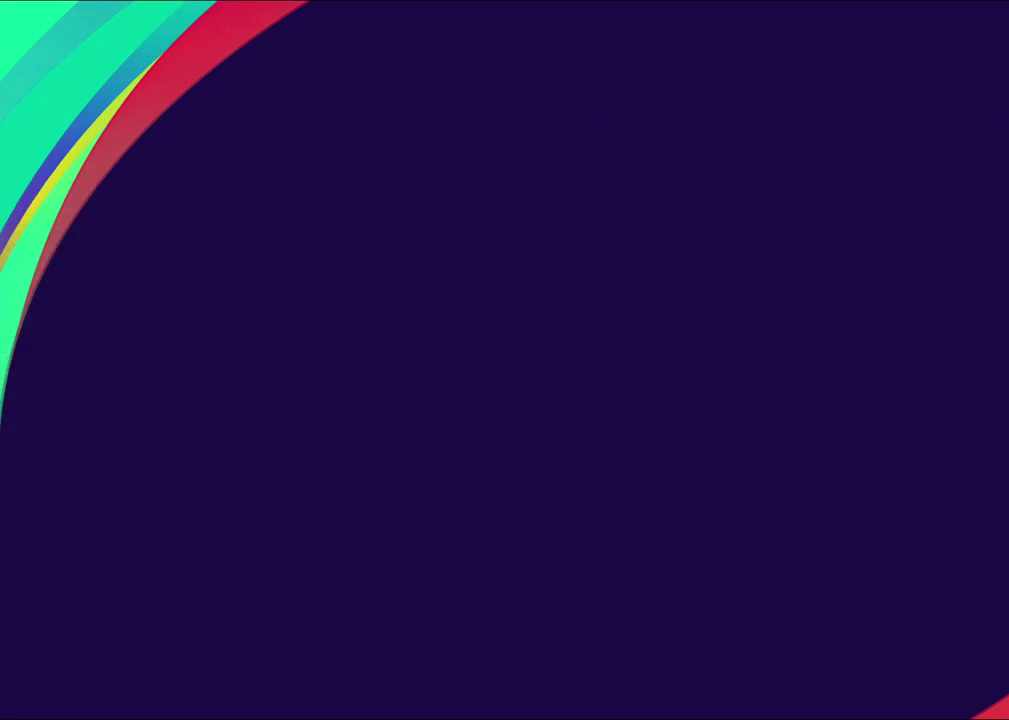
{"dt_ms": 500, "buttons": [], "left_stick": "center", "right_stick": "center", "events": []}
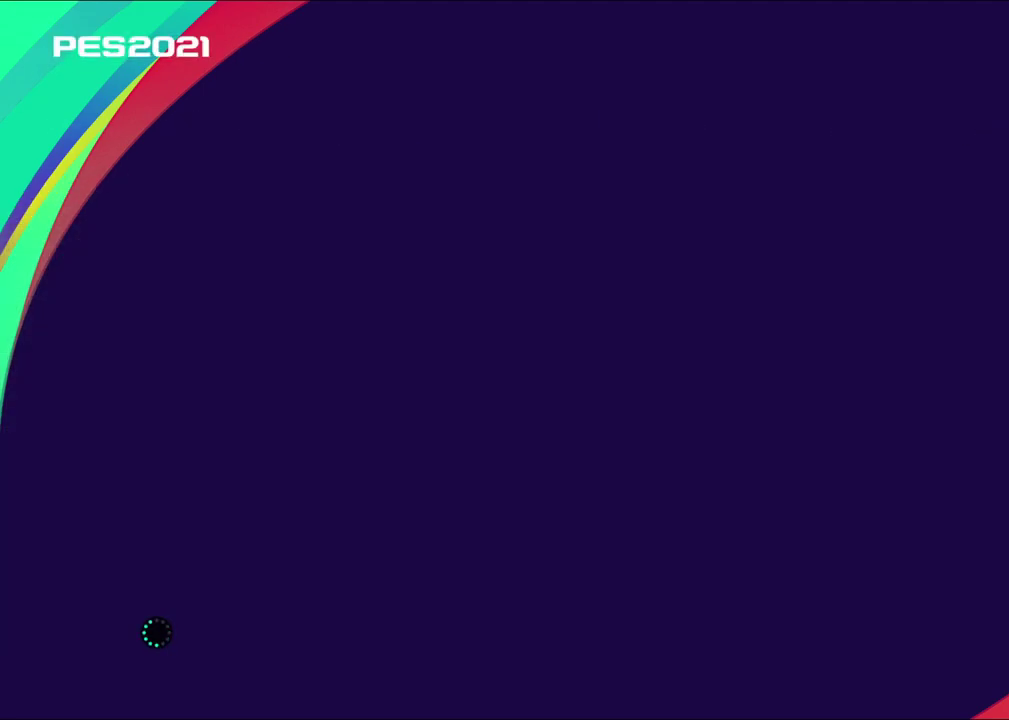
{"dt_ms": 500, "buttons": [], "left_stick": "center", "right_stick": "center", "events": []}
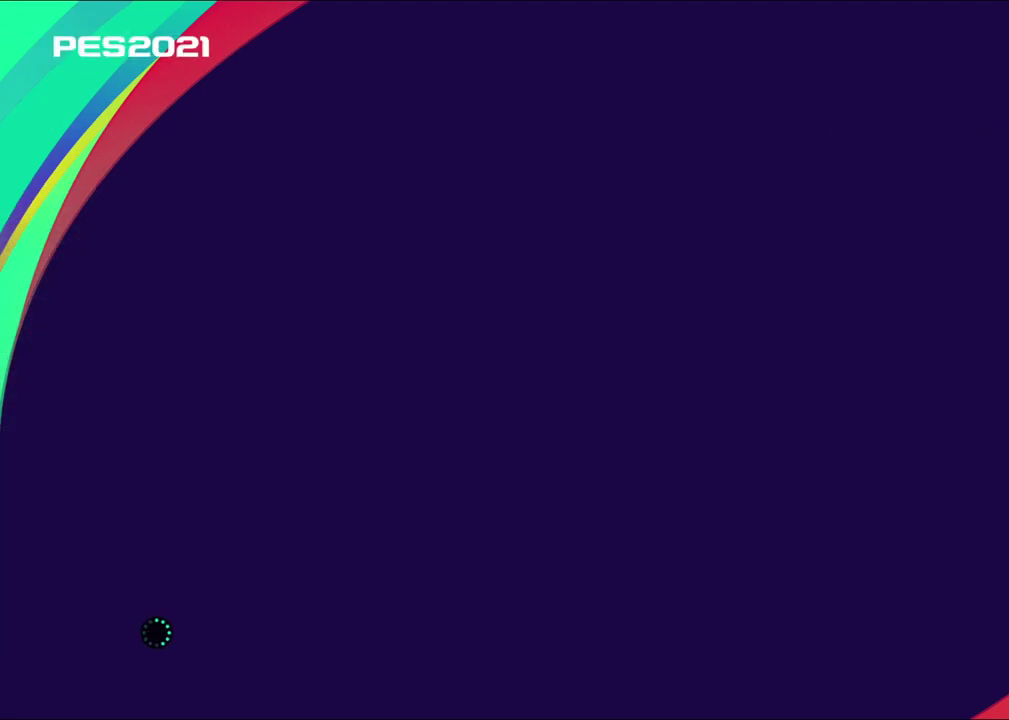
{"dt_ms": 500, "buttons": [], "left_stick": "center", "right_stick": "center", "events": []}
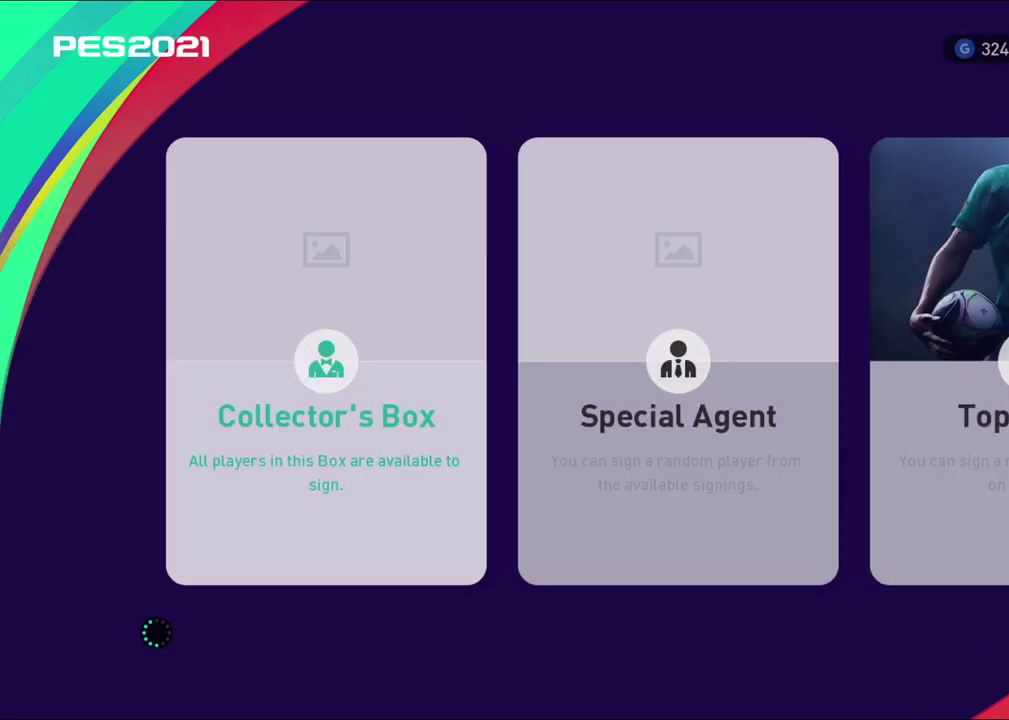
{"dt_ms": 500, "buttons": [], "left_stick": "right", "right_stick": "center", "events": [[450, "left_stick", "right"]]}
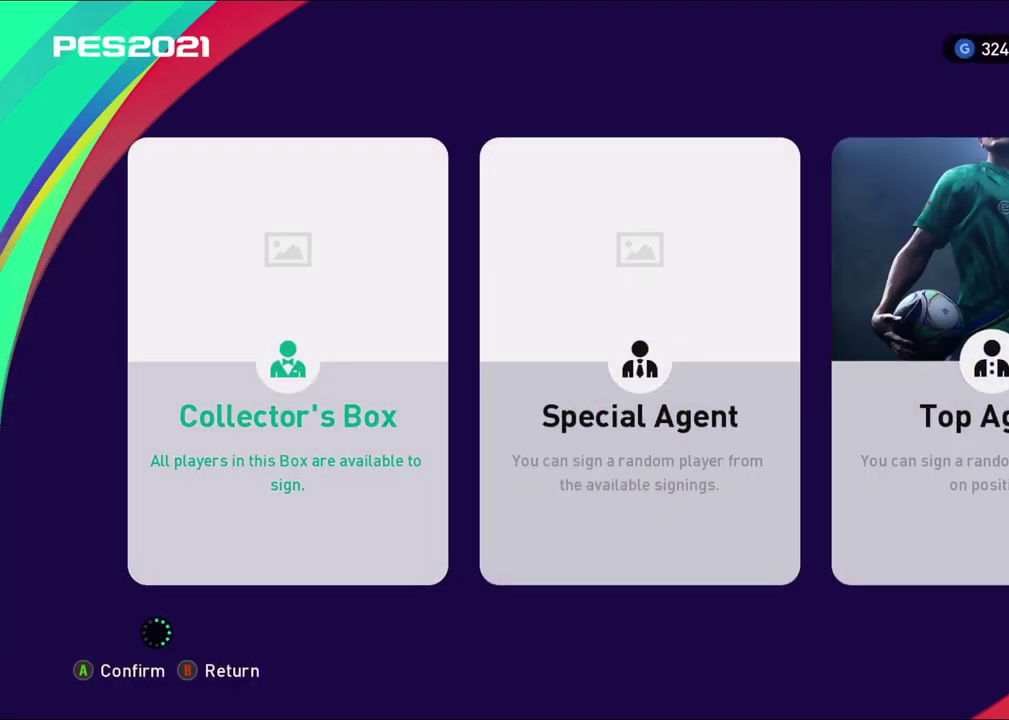
{"dt_ms": 500, "buttons": [], "left_stick": "center", "right_stick": "center", "events": [[117, "left_stick", "center"], [233, "CROSS", "down"], [367, "CROSS", "up"]]}
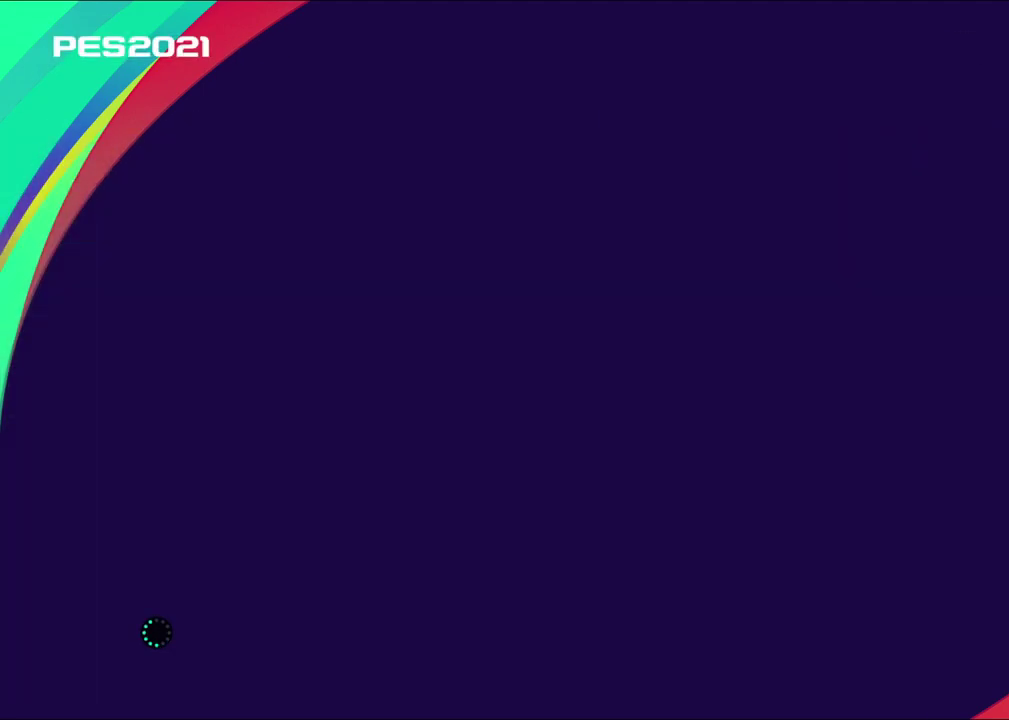
{"dt_ms": 500, "buttons": [], "left_stick": "center", "right_stick": "center", "events": []}
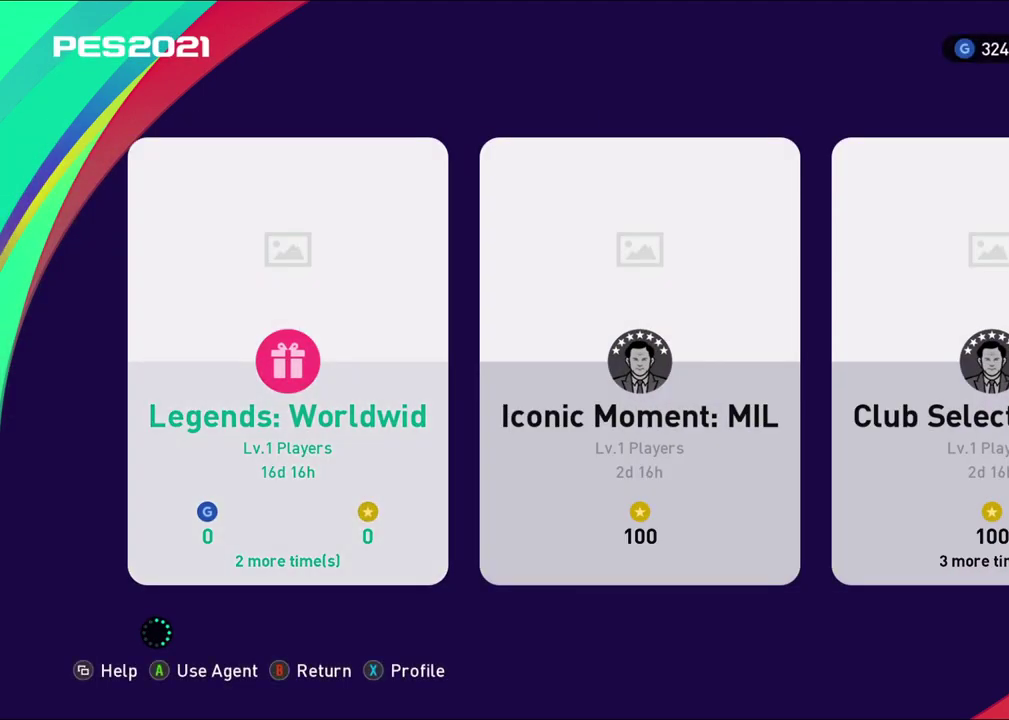
{"dt_ms": 400, "buttons": [], "left_stick": "left", "right_stick": "center", "events": [[83, "left_stick", "right"], [233, "left_stick", "center"], [333, "left_stick", "left"]]}
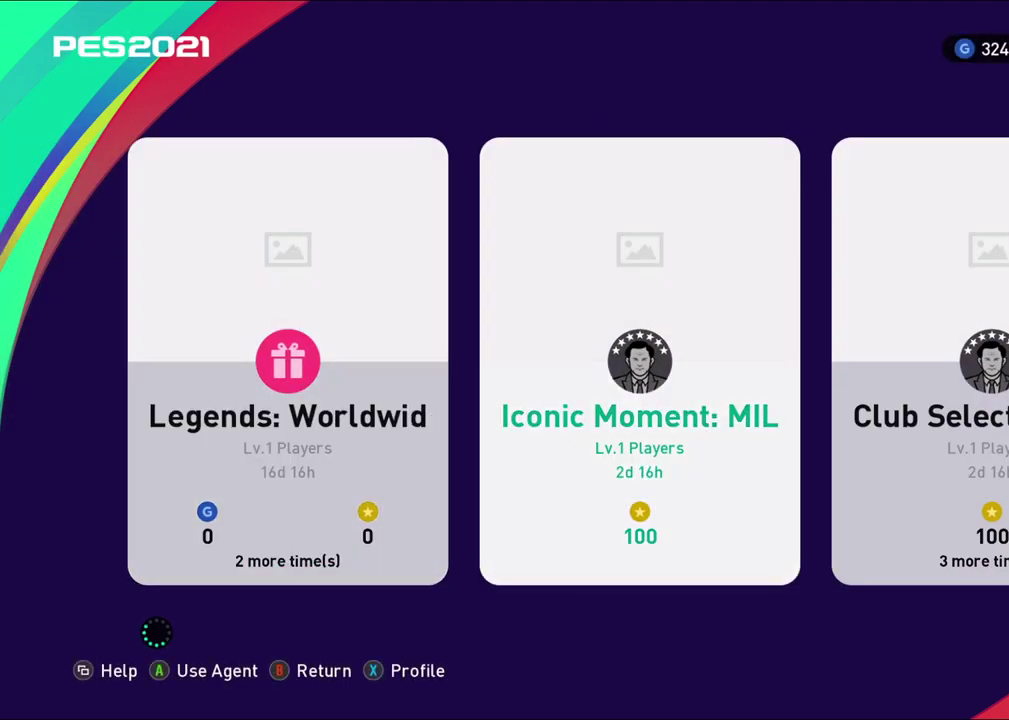
{"dt_ms": 600, "buttons": [], "left_stick": "center", "right_stick": "center", "events": [[133, "left_stick", "center"]]}
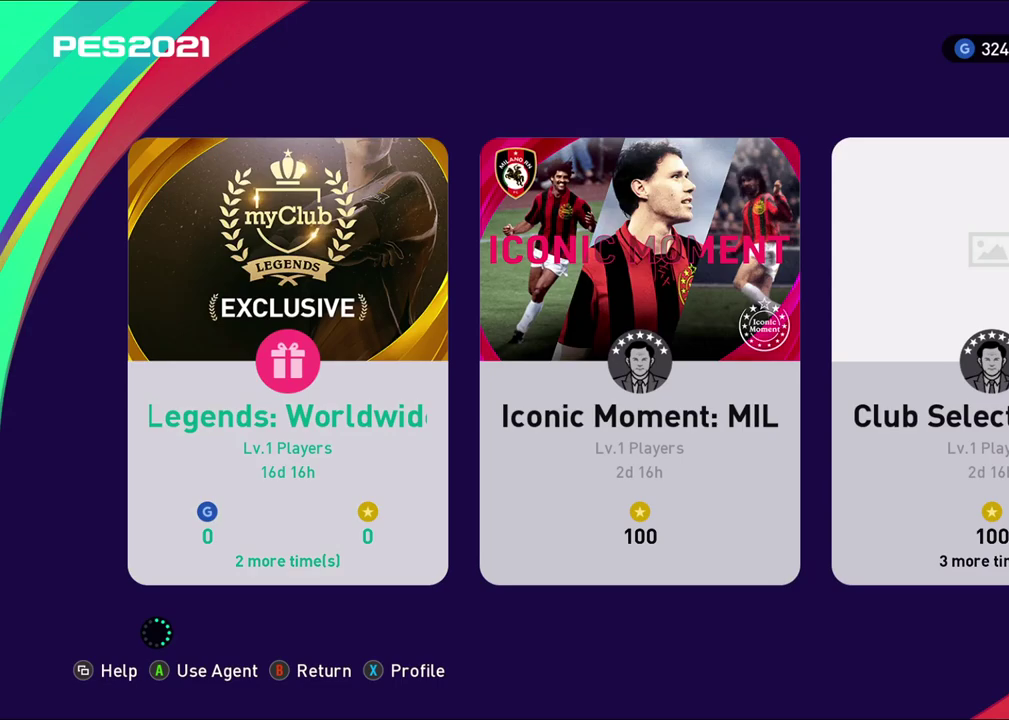
{"dt_ms": 500, "buttons": ["SQUARE"], "left_stick": "center", "right_stick": "center", "events": [[383, "SQUARE", "down"]]}
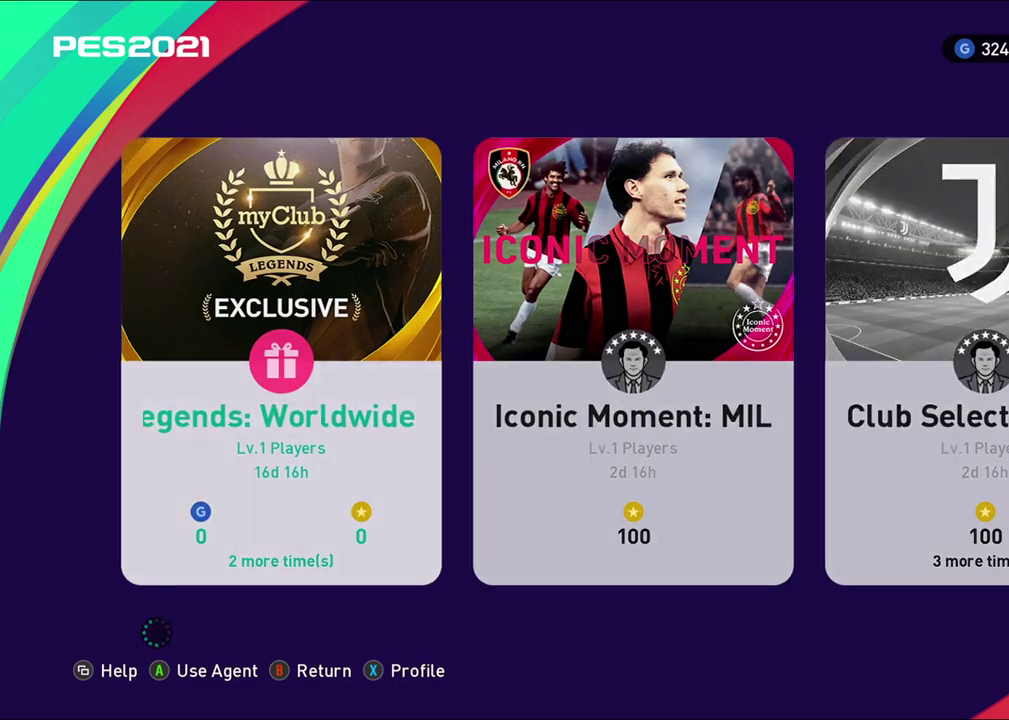
{"dt_ms": 300, "buttons": [], "left_stick": "center", "right_stick": "center", "events": [[67, "SQUARE", "up"]]}
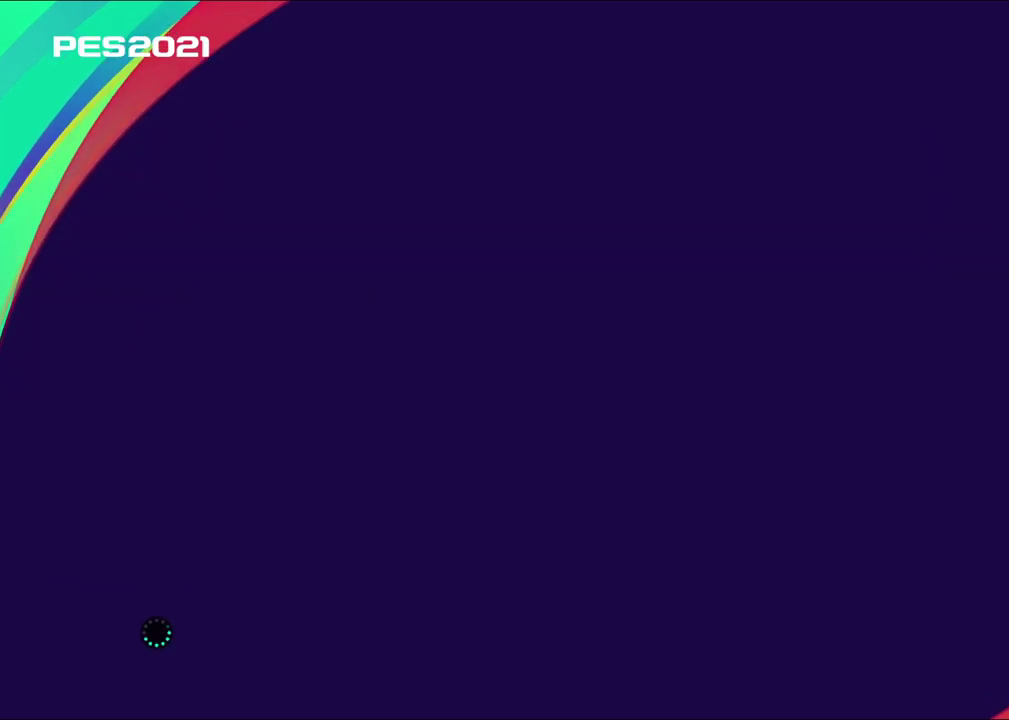
{"dt_ms": 600, "buttons": [], "left_stick": "center", "right_stick": "center", "events": []}
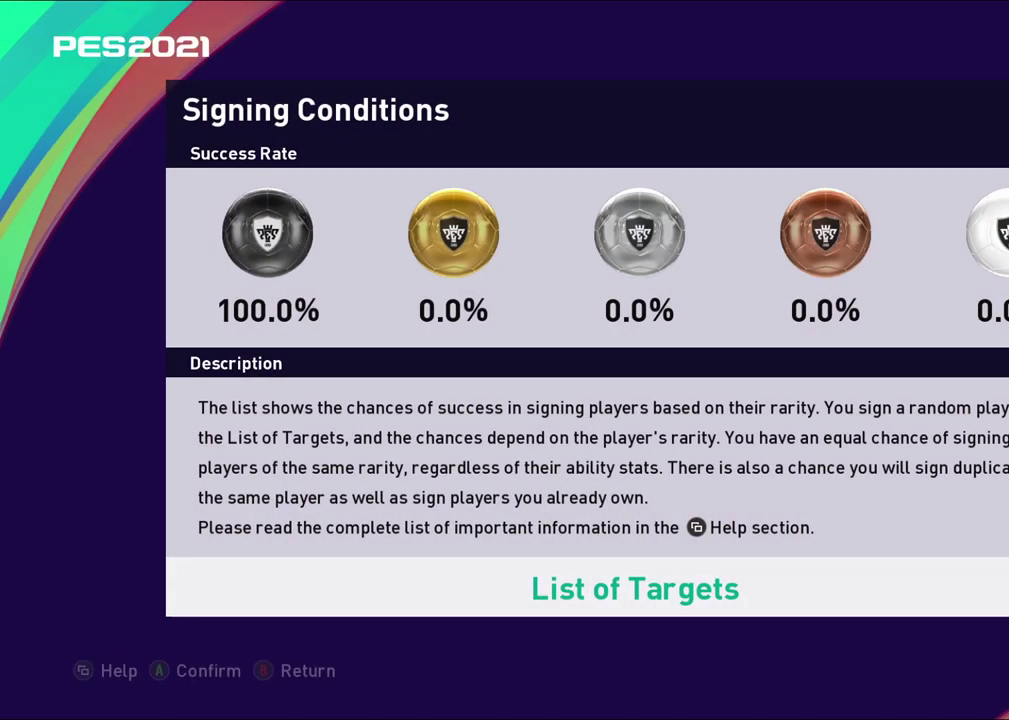
{"dt_ms": 600, "buttons": [], "left_stick": "center", "right_stick": "center", "events": [[133, "CROSS", "down"], [300, "CROSS", "up"]]}
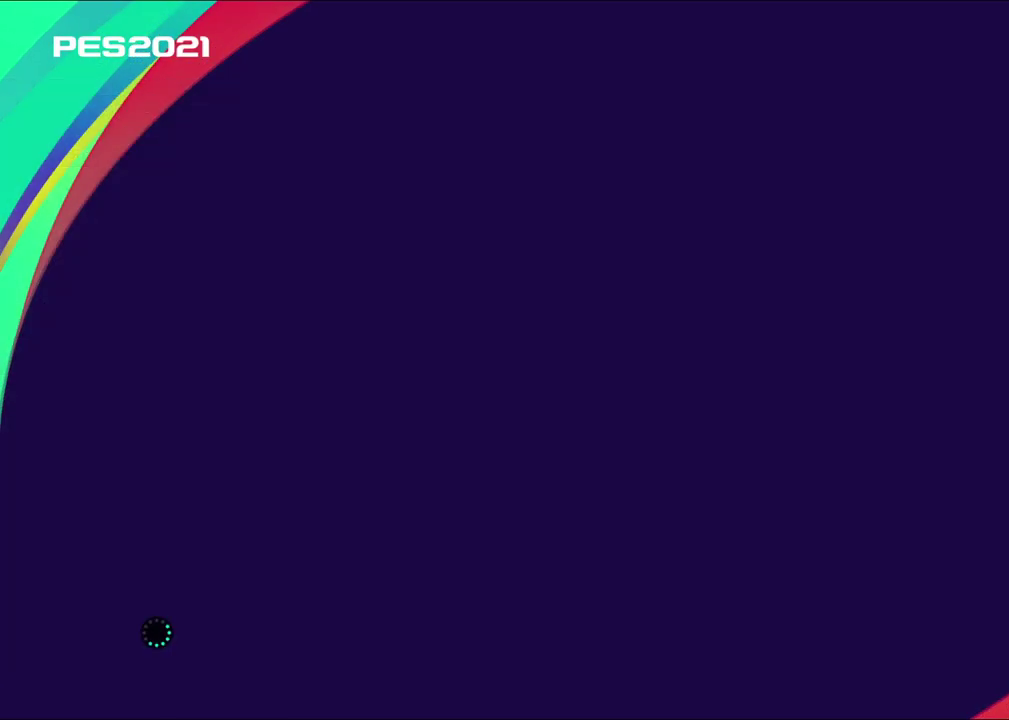
{"dt_ms": 500, "buttons": [], "left_stick": "center", "right_stick": "center", "events": []}
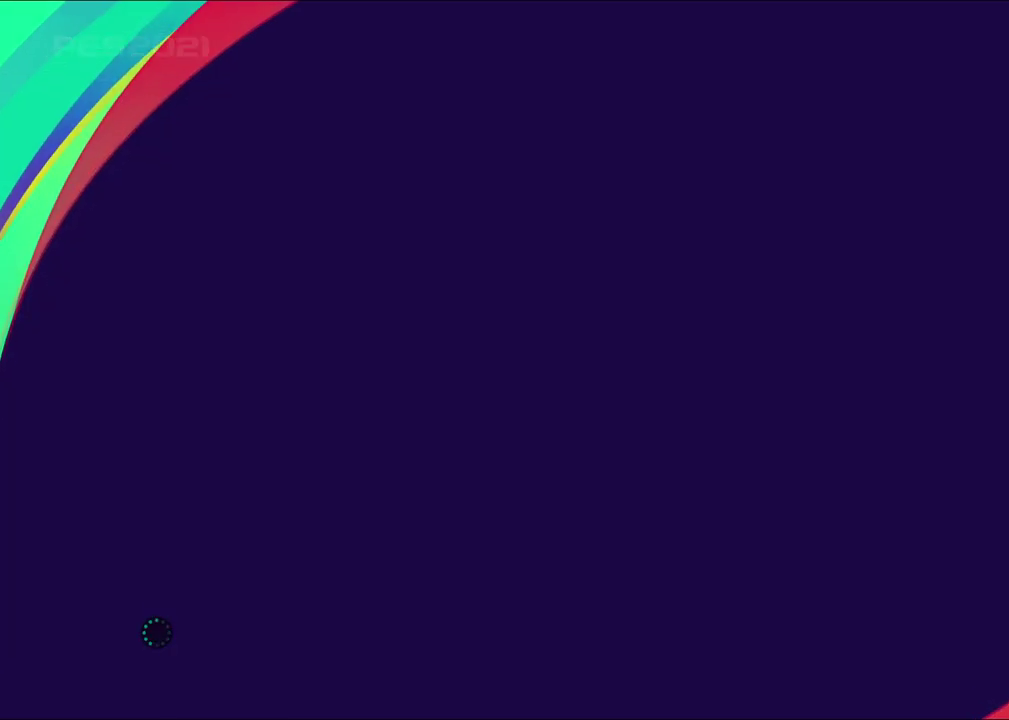
{"dt_ms": 600, "buttons": [], "left_stick": "center", "right_stick": "center", "events": []}
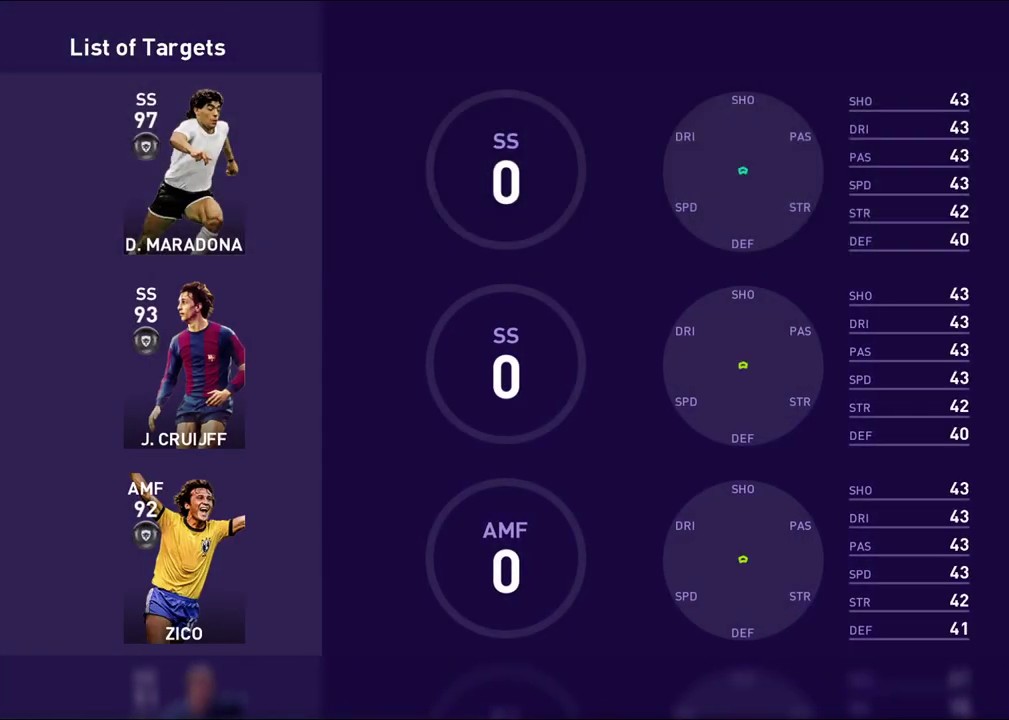
{"dt_ms": 400, "buttons": ["CROSS"], "left_stick": "center", "right_stick": "center", "events": [[350, "CROSS", "down"]]}
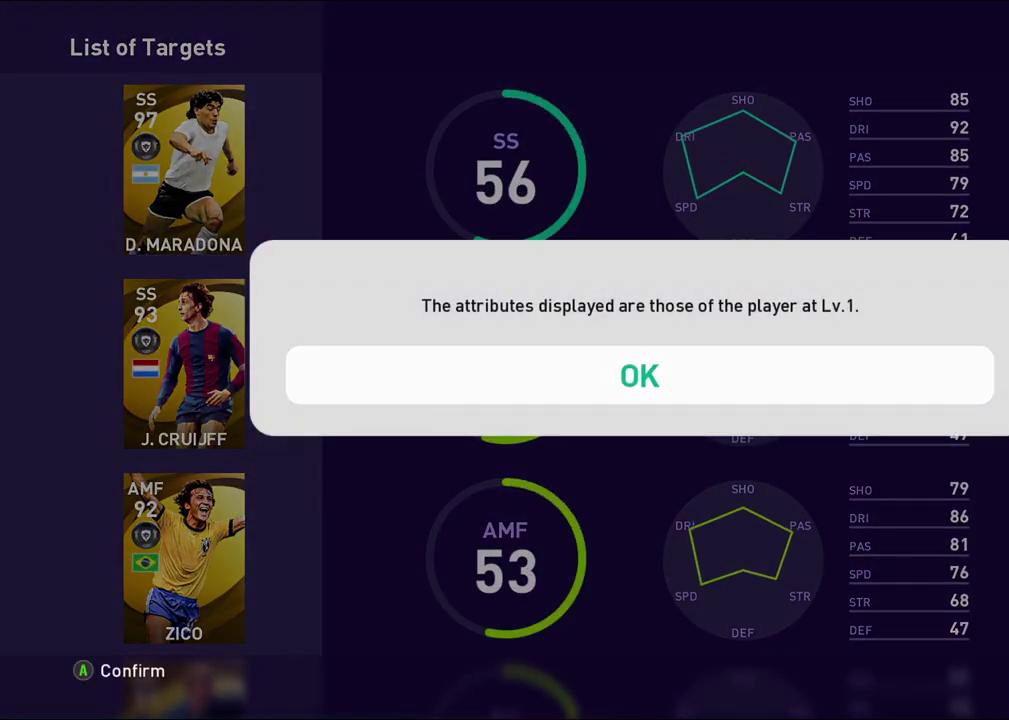
{"dt_ms": 600, "buttons": [], "left_stick": "center", "right_stick": "center", "events": [[67, "CROSS", "up"], [317, "START", "down"], [433, "START", "up"]]}
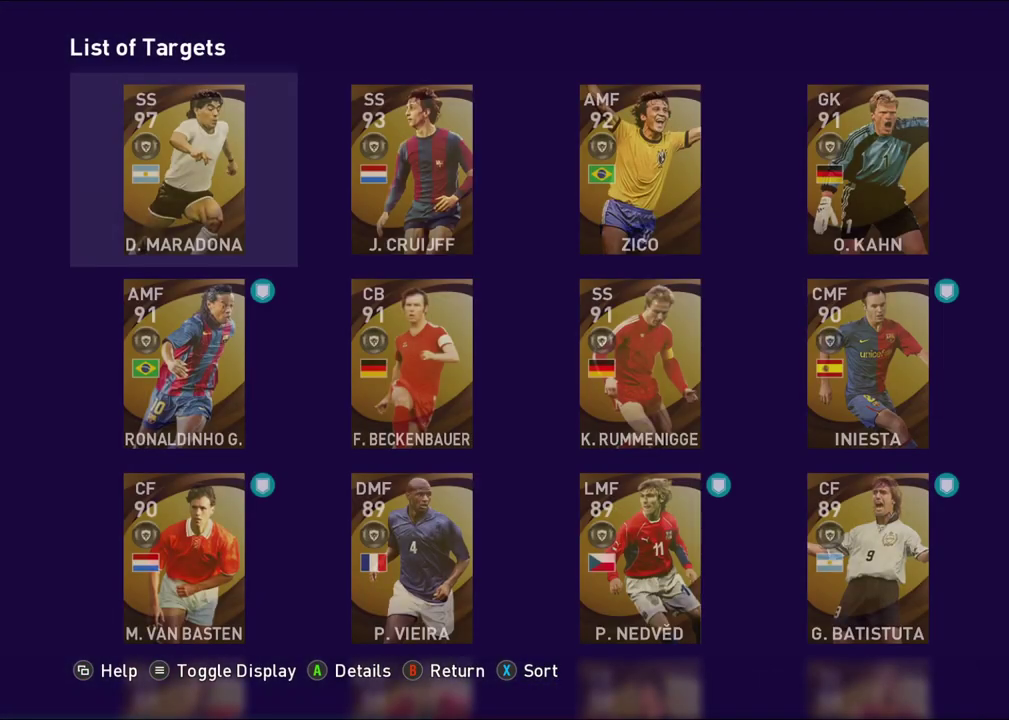
{"dt_ms": 400, "buttons": [], "left_stick": "center", "right_stick": "center", "events": [[67, "left_stick", "down"], [300, "left_stick", "center"]]}
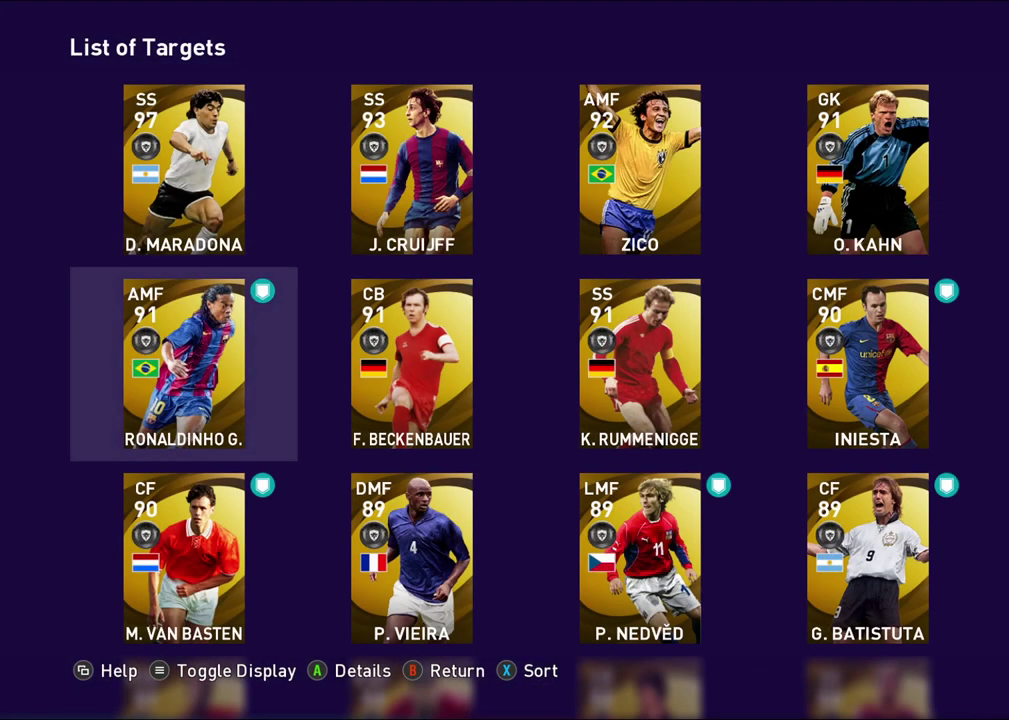
{"dt_ms": 400, "buttons": [], "left_stick": "down", "right_stick": "center", "events": [[67, "left_stick", "down"], [250, "left_stick", "center"], [383, "left_stick", "down"]]}
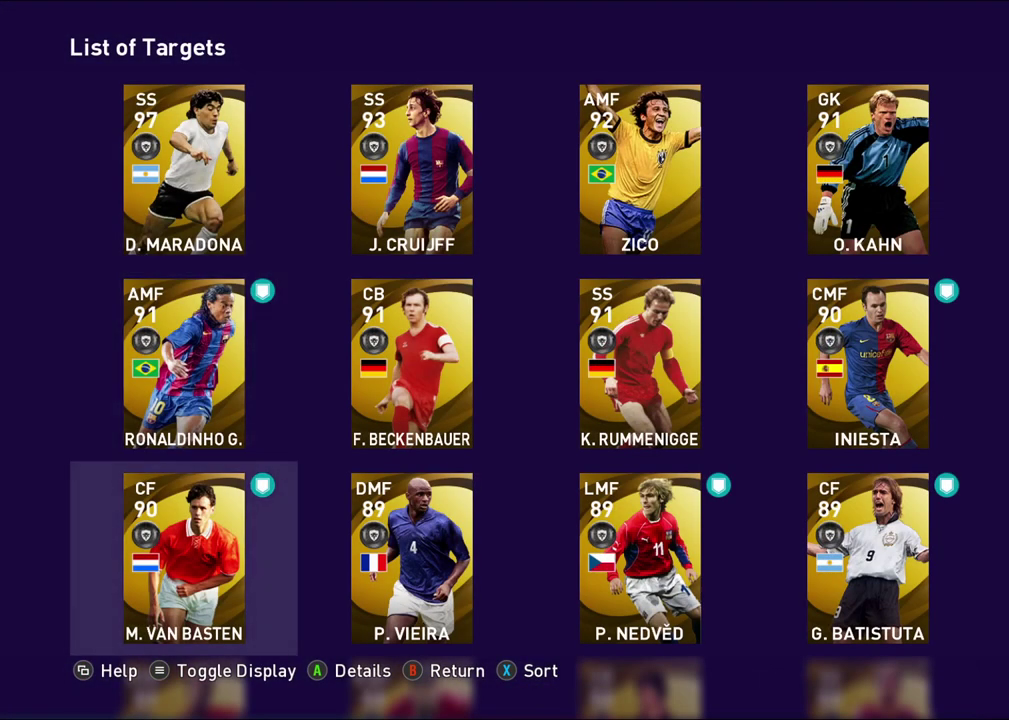
{"dt_ms": 600, "buttons": [], "left_stick": "center", "right_stick": "center", "events": [[167, "left_stick", "center"], [300, "left_stick", "down"], [483, "left_stick", "center"]]}
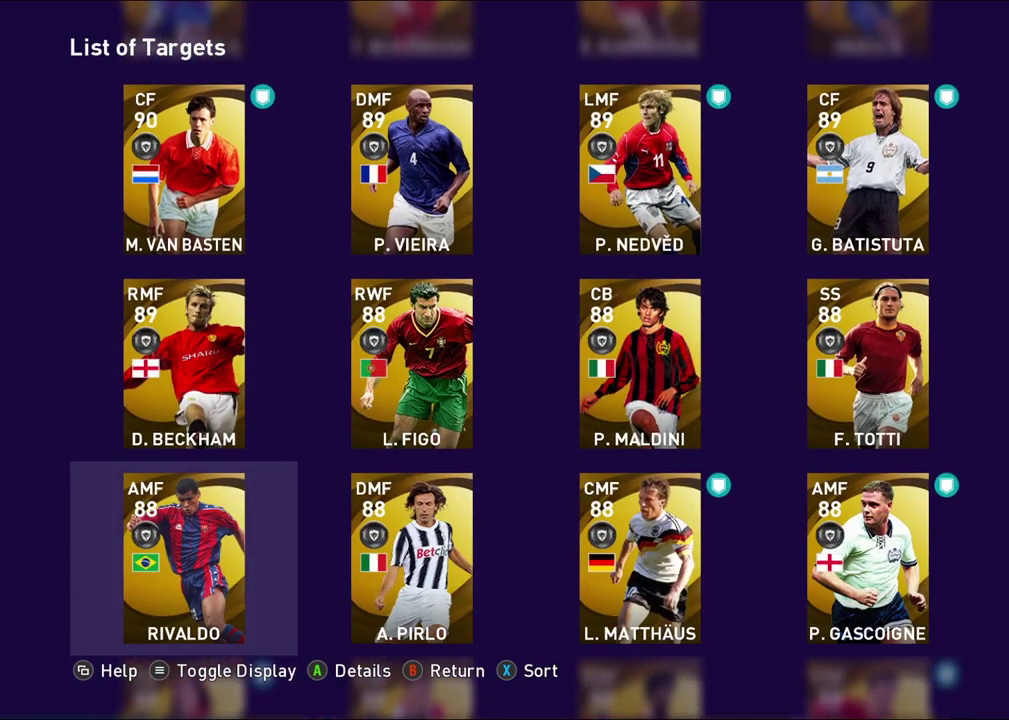
{"dt_ms": 500, "buttons": [], "left_stick": "center", "right_stick": "center", "events": []}
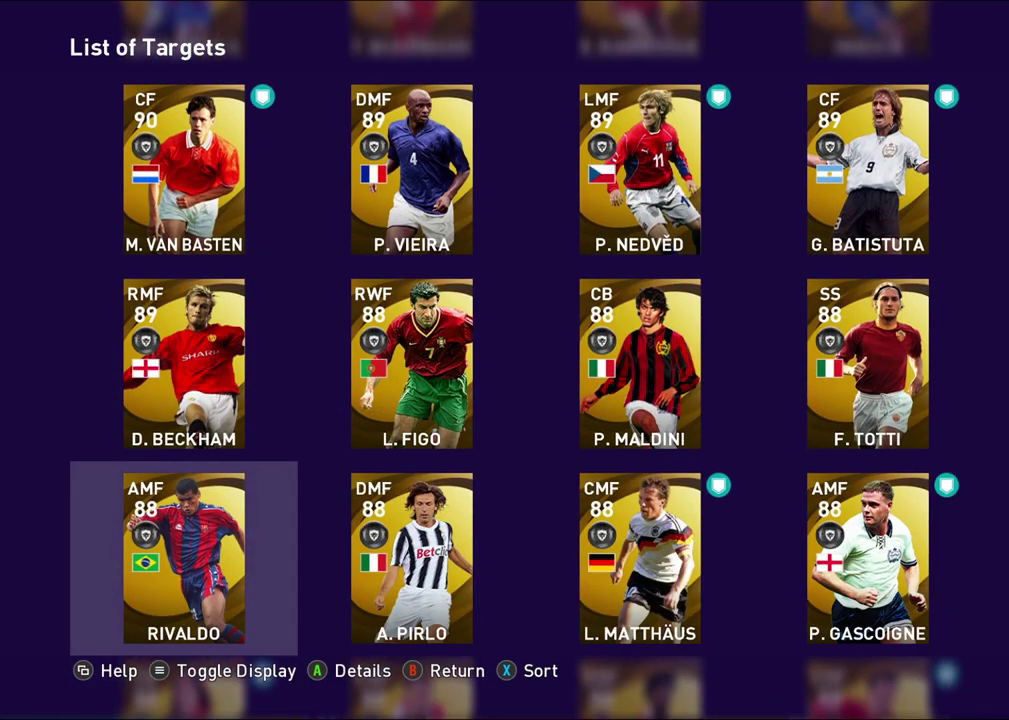
{"dt_ms": 500, "buttons": [], "left_stick": "up", "right_stick": "center", "events": [[17, "left_stick", "down"], [167, "left_stick", "center"], [283, "left_stick", "up"]]}
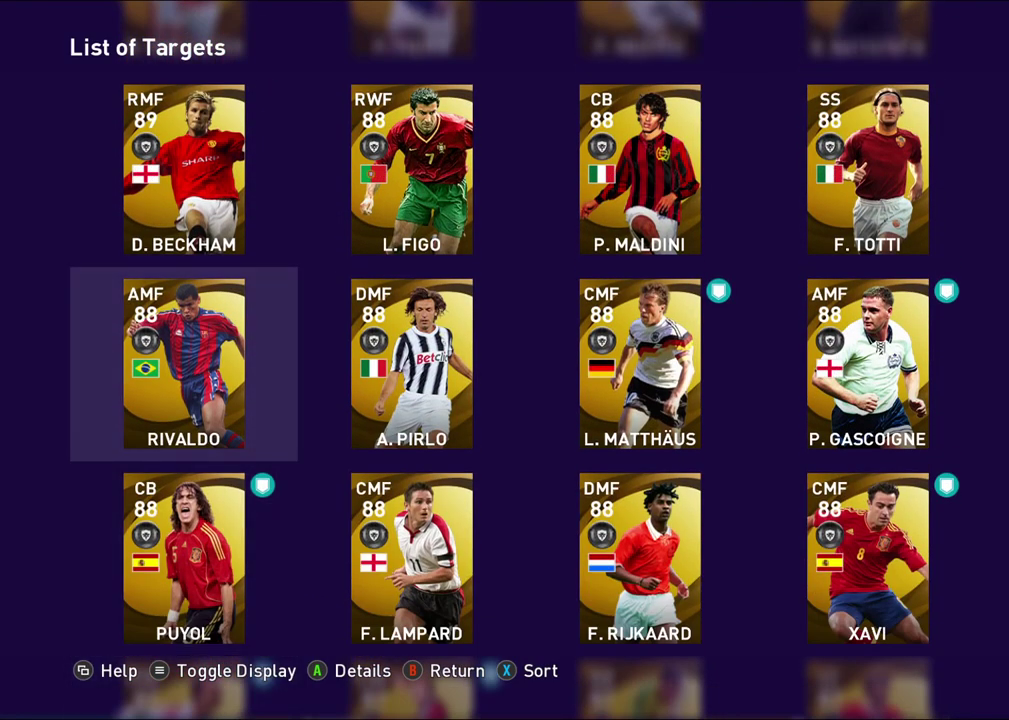
{"dt_ms": 500, "buttons": [], "left_stick": "center", "right_stick": "center", "events": [[300, "left_stick", "center"]]}
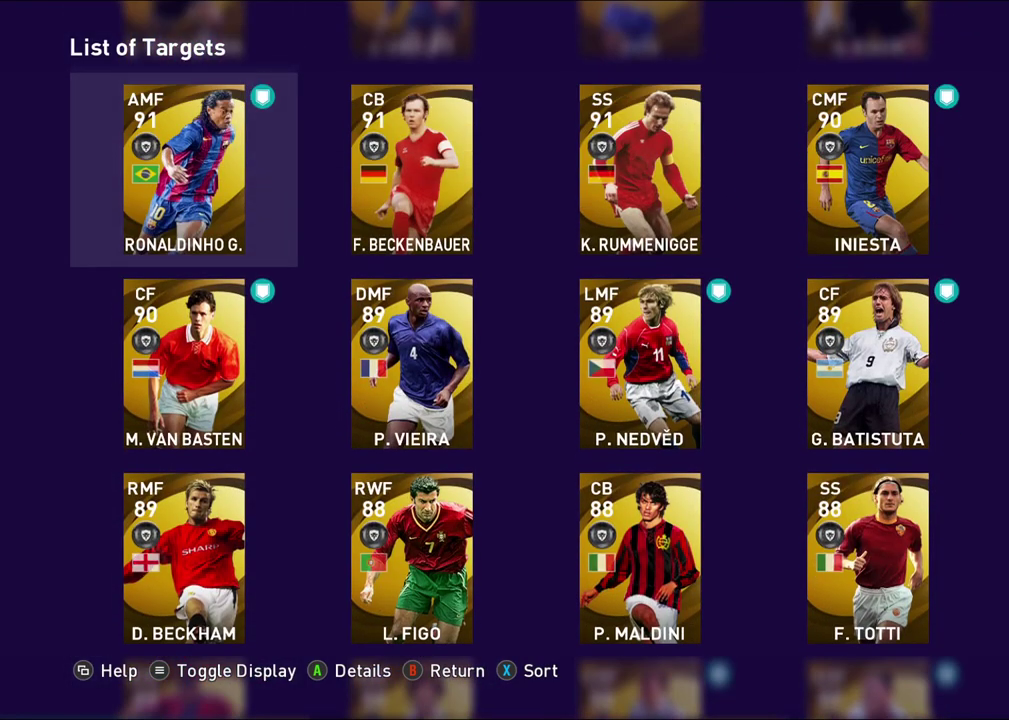
{"dt_ms": 500, "buttons": [], "left_stick": "up", "right_stick": "center", "events": [[450, "left_stick", "up"]]}
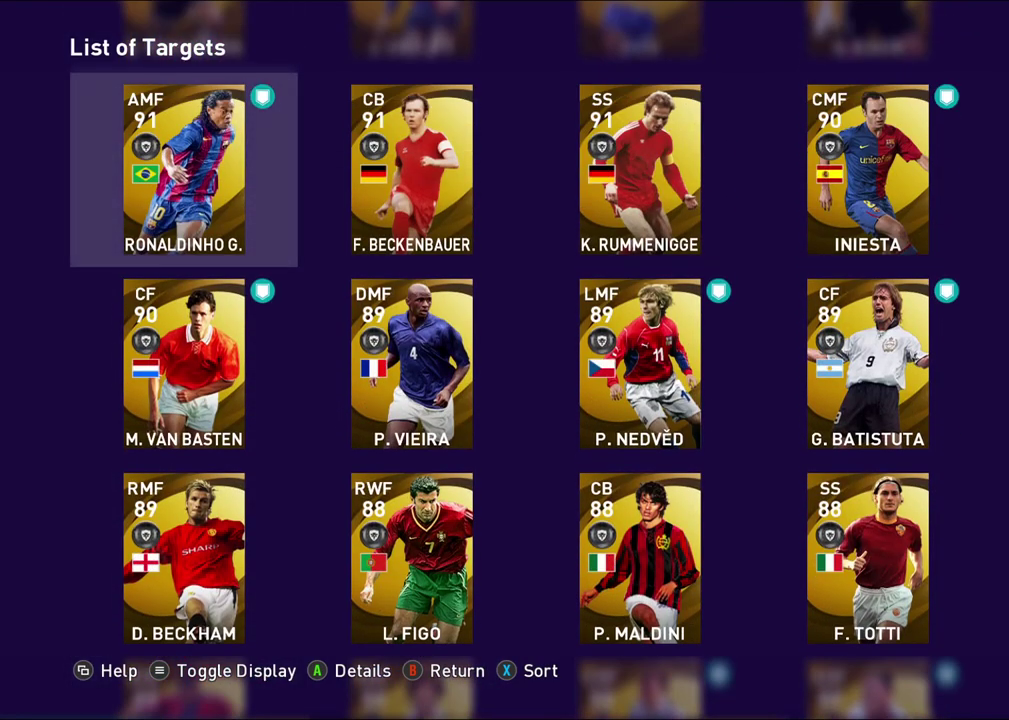
{"dt_ms": 500, "buttons": [], "left_stick": "center", "right_stick": "center", "events": [[217, "left_stick", "center"], [333, "left_stick", "down"], [483, "left_stick", "center"]]}